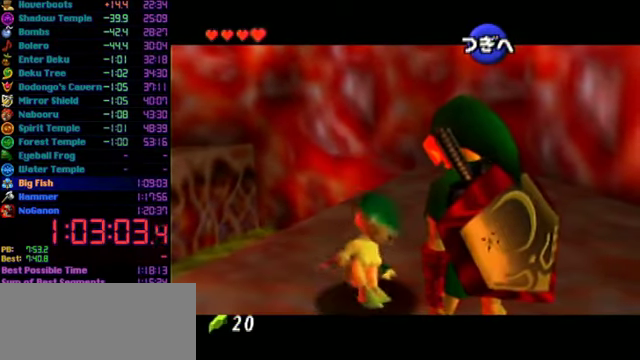
Gameplay with a controller (Nintendo layout); each line is a JSON object with the inputs held at the frame after it. "events" lists button and stick changes between this image and that frame as [ms after this image, input, new state], when the widget could be followed in between. Not read: L3 R3.
{"buttons": [], "left_stick": "center", "events": [[400, "left_stick", "down-right"], [466, "left_stick", "center"]]}
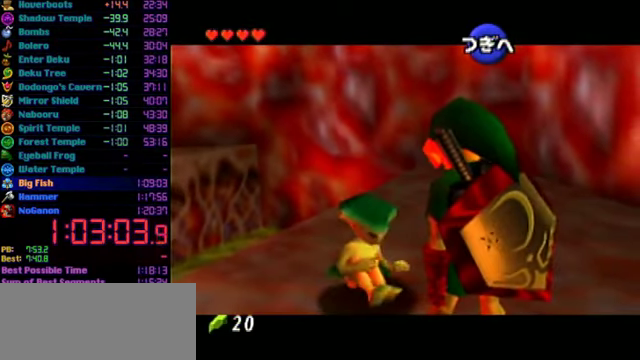
{"buttons": [], "left_stick": "up-left", "events": [[200, "left_stick", "up-left"]]}
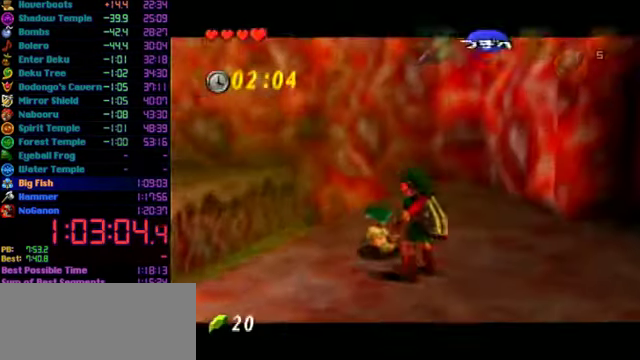
{"buttons": ["A"], "left_stick": "center", "events": [[100, "A", "down"], [200, "A", "up"], [233, "left_stick", "center"], [500, "A", "down"]]}
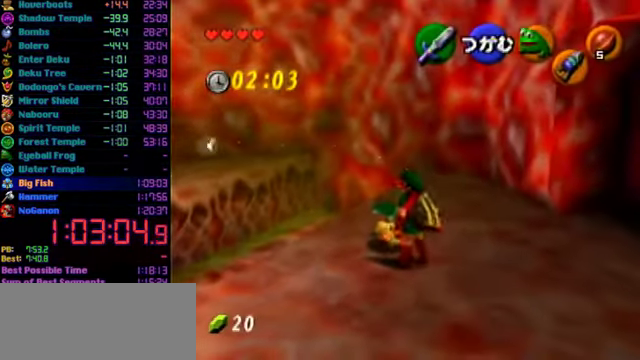
{"buttons": [], "left_stick": "right", "events": [[66, "A", "up"], [133, "A", "down"], [233, "A", "up"], [366, "left_stick", "right"]]}
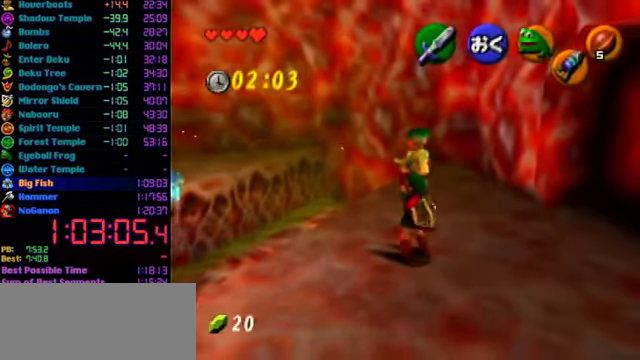
{"buttons": [], "left_stick": "up-right", "events": [[334, "left_stick", "up-right"]]}
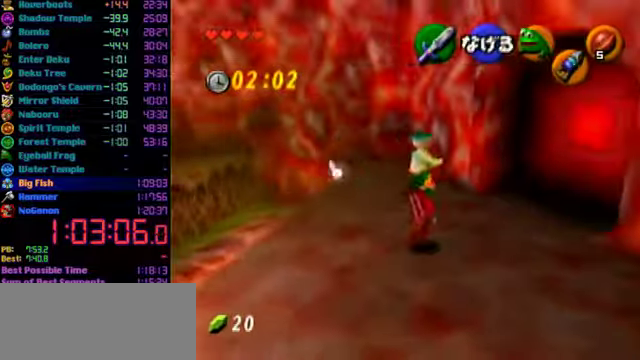
{"buttons": [], "left_stick": "up-right", "events": []}
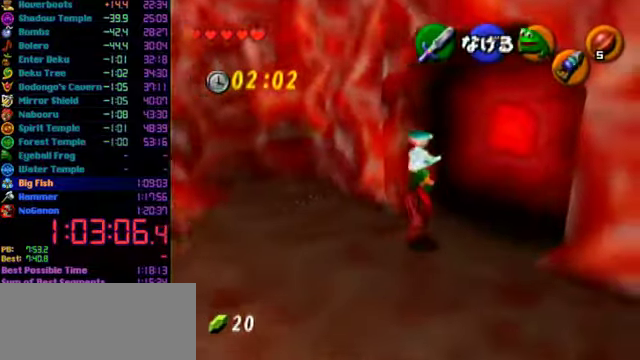
{"buttons": [], "left_stick": "center", "events": [[300, "left_stick", "up"], [400, "A", "down"], [400, "left_stick", "center"], [467, "A", "up"]]}
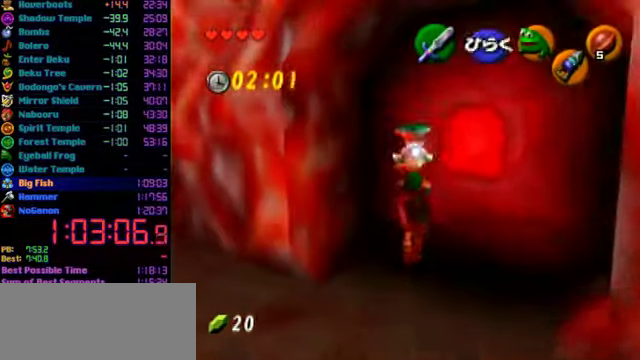
{"buttons": [], "left_stick": "center", "events": []}
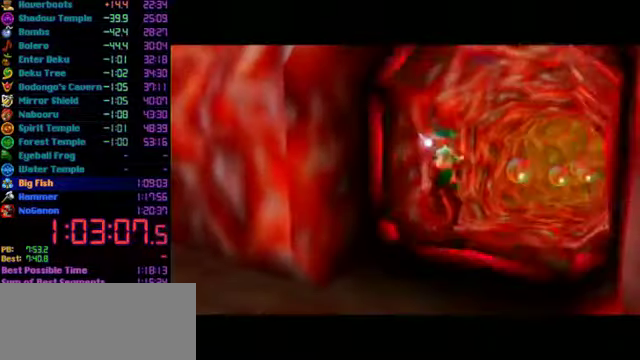
{"buttons": [], "left_stick": "center", "events": []}
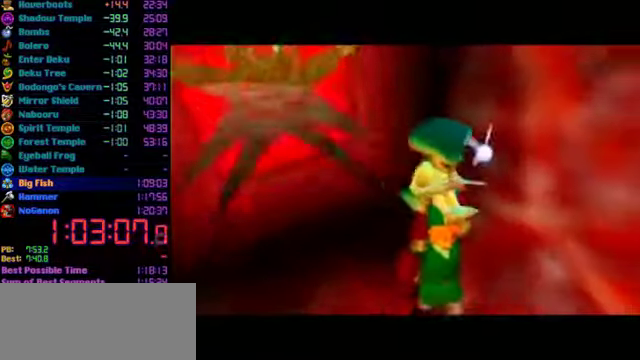
{"buttons": [], "left_stick": "up", "events": [[467, "left_stick", "up"]]}
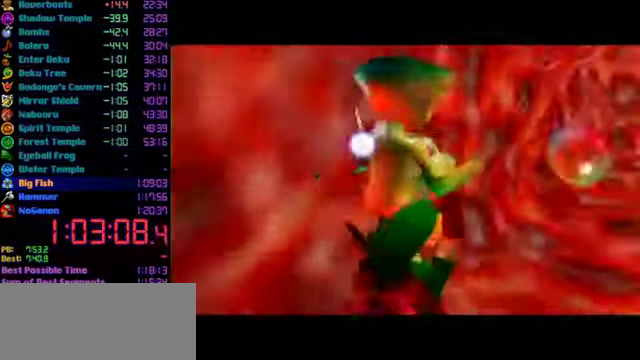
{"buttons": [], "left_stick": "up", "events": []}
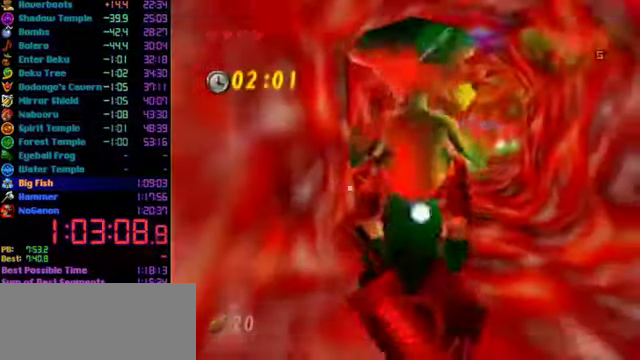
{"buttons": [], "left_stick": "up", "events": []}
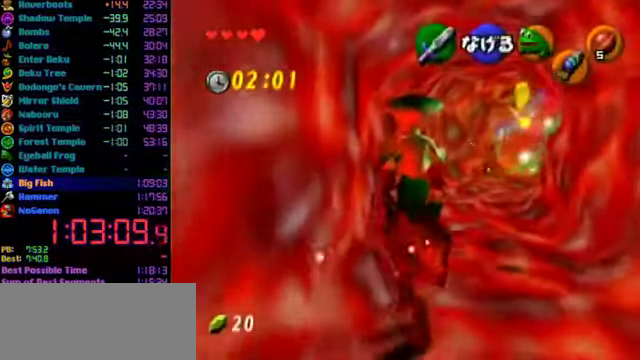
{"buttons": [], "left_stick": "up", "events": []}
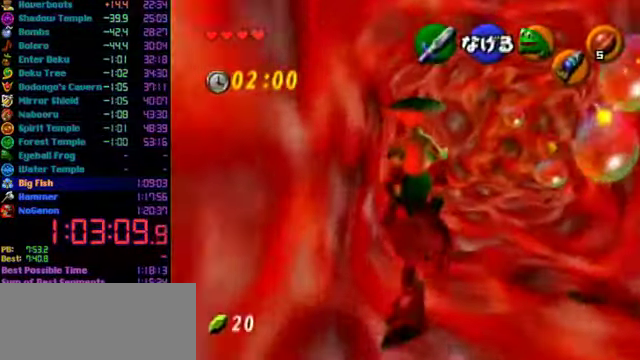
{"buttons": [], "left_stick": "up", "events": []}
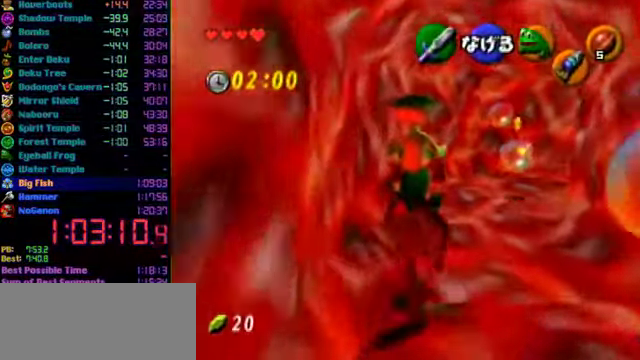
{"buttons": [], "left_stick": "up-right", "events": [[300, "left_stick", "up-right"]]}
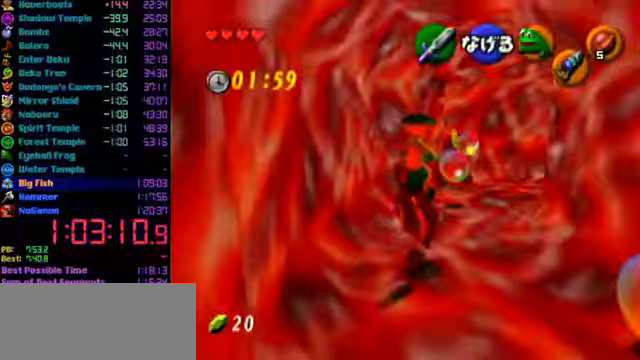
{"buttons": [], "left_stick": "up-right", "events": []}
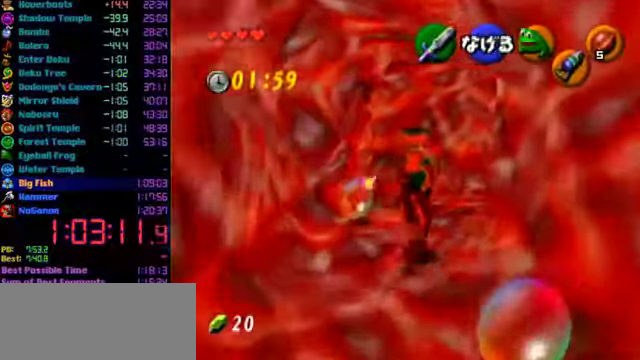
{"buttons": [], "left_stick": "up-left", "events": [[233, "left_stick", "up"], [433, "left_stick", "up-left"]]}
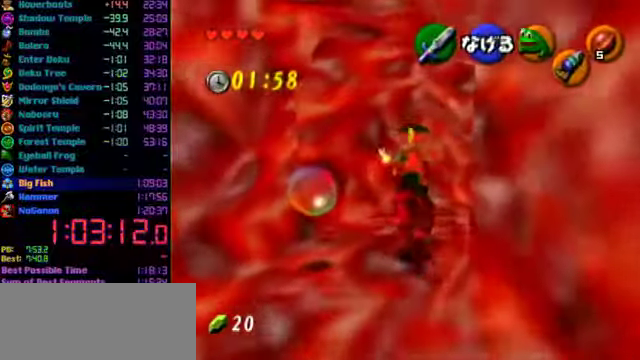
{"buttons": [], "left_stick": "up-right", "events": [[133, "left_stick", "up"], [367, "left_stick", "up-right"]]}
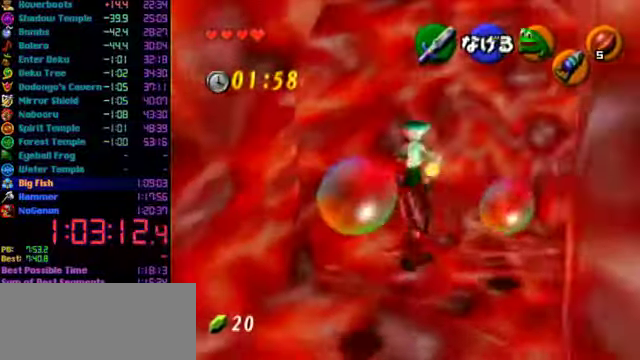
{"buttons": [], "left_stick": "up-right", "events": []}
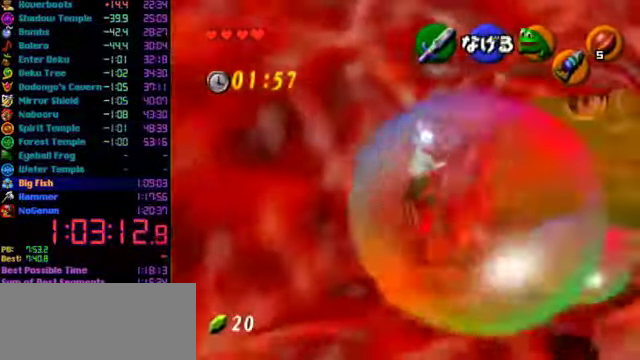
{"buttons": [], "left_stick": "up-right", "events": []}
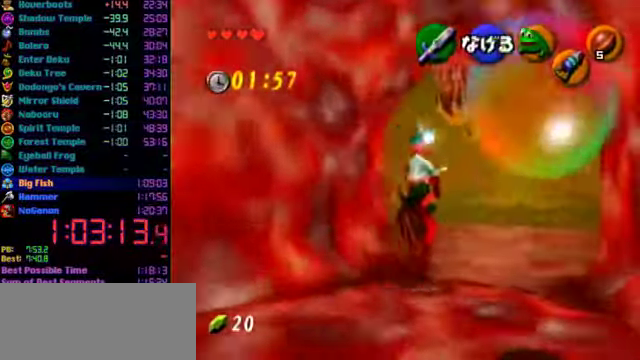
{"buttons": [], "left_stick": "up", "events": [[433, "left_stick", "up"]]}
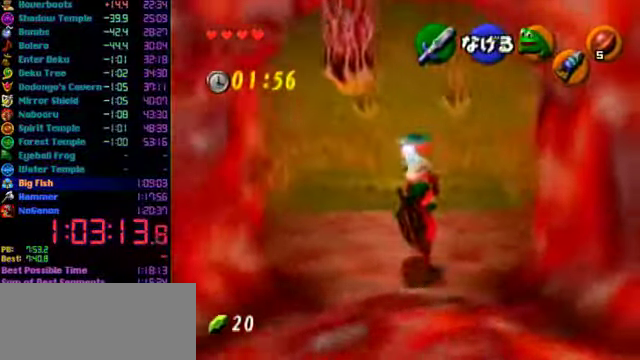
{"buttons": [], "left_stick": "up", "events": []}
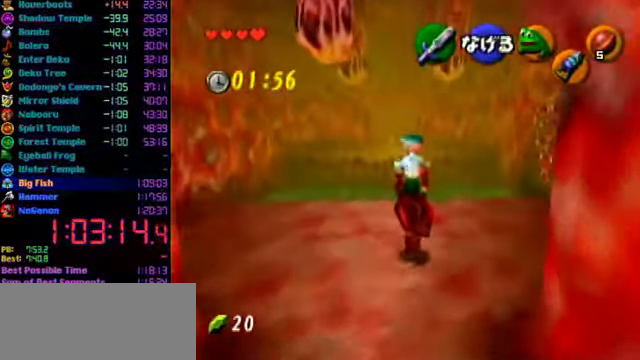
{"buttons": [], "left_stick": "up", "events": []}
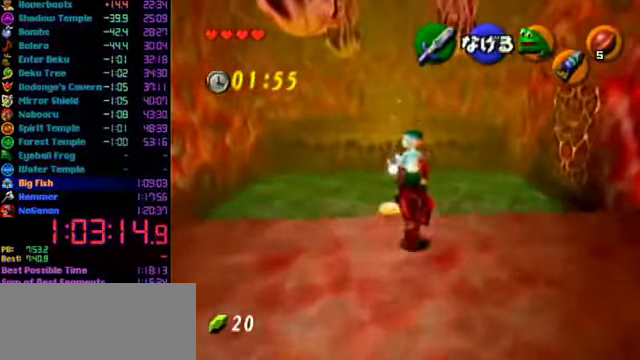
{"buttons": [], "left_stick": "up", "events": []}
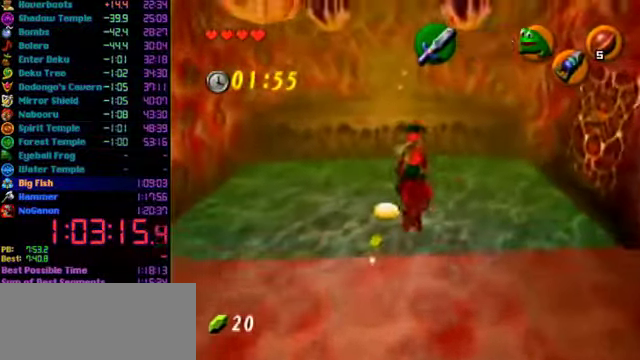
{"buttons": [], "left_stick": "up", "events": []}
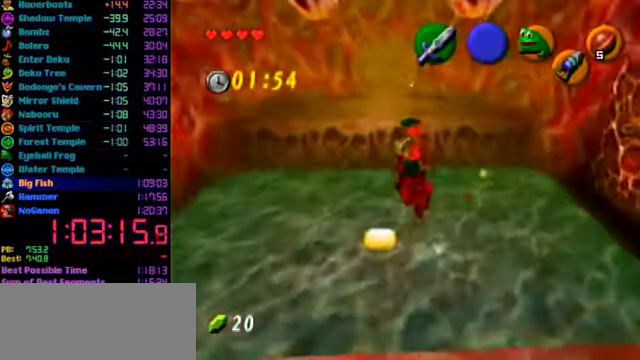
{"buttons": [], "left_stick": "up", "events": []}
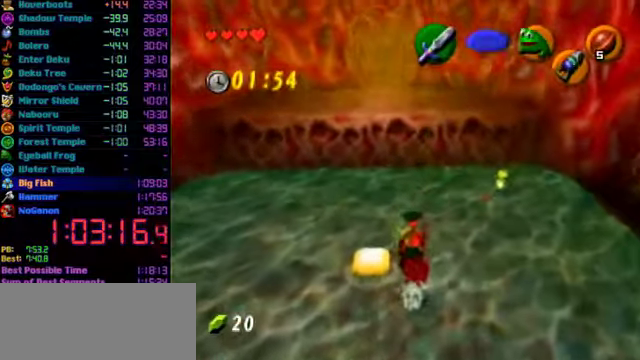
{"buttons": [], "left_stick": "up", "events": []}